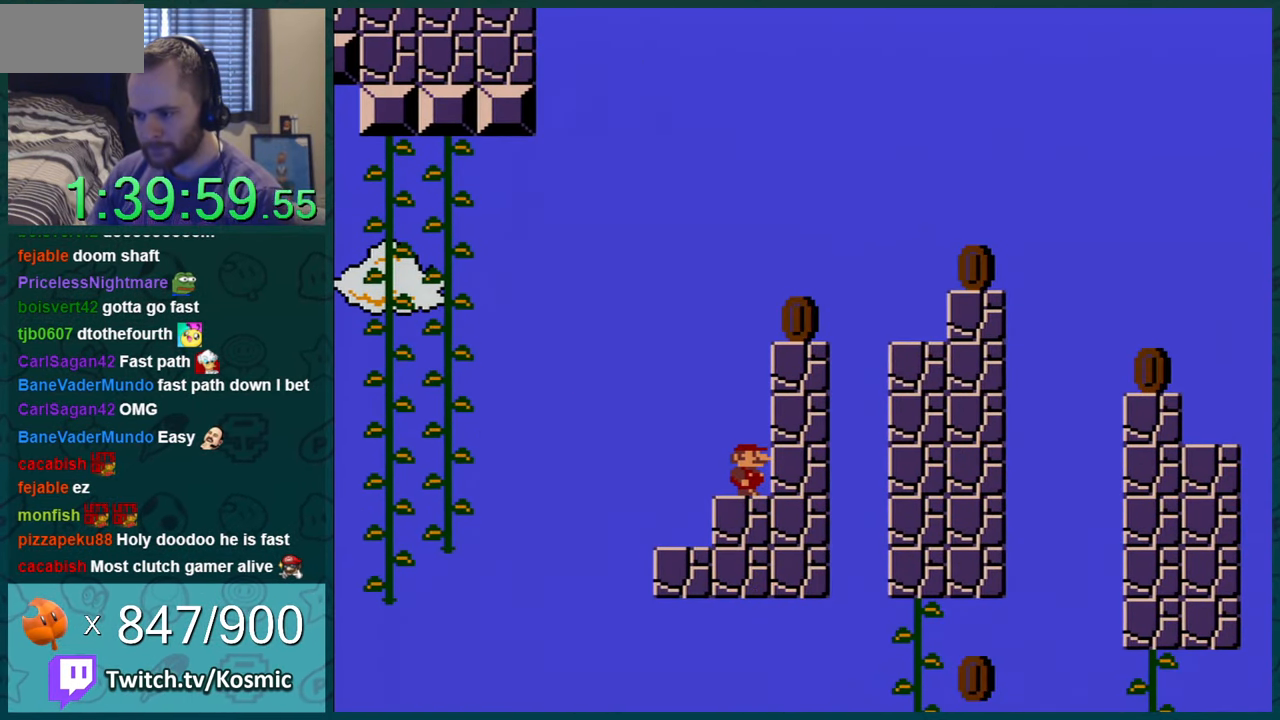
Gameplay with a controller (Nintendo layout); each line is a JSON object with the inputs held at the frame after it. "events" lists button and stick changes between this image and that frame as [ms after this image, input, new state], when the widget could be followed in between. Not read: L1 L3 R1 R3.
{"buttons": ["Y"], "events": [[183, "B", "down"], [383, "DPAD_RIGHT", "down"], [500, "B", "up"], [500, "DPAD_RIGHT", "up"]]}
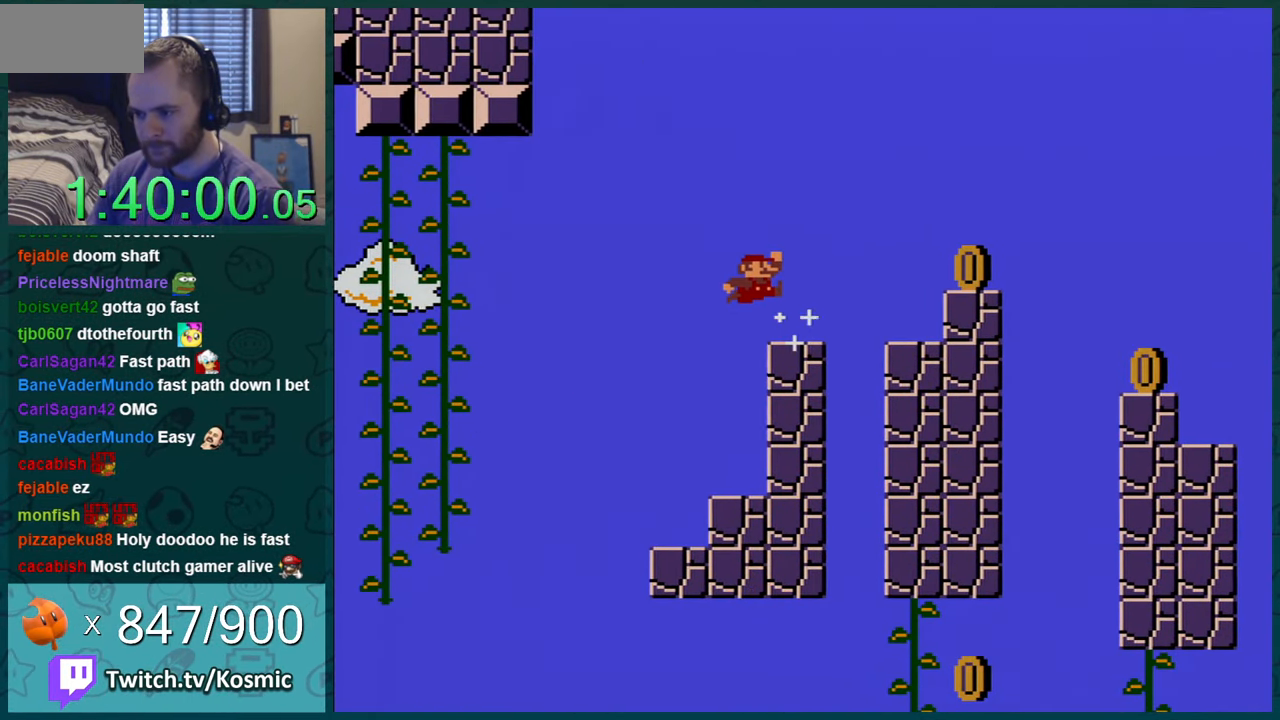
{"buttons": ["B", "Y"], "events": [[84, "DPAD_RIGHT", "down"], [284, "B", "down"], [400, "DPAD_RIGHT", "up"]]}
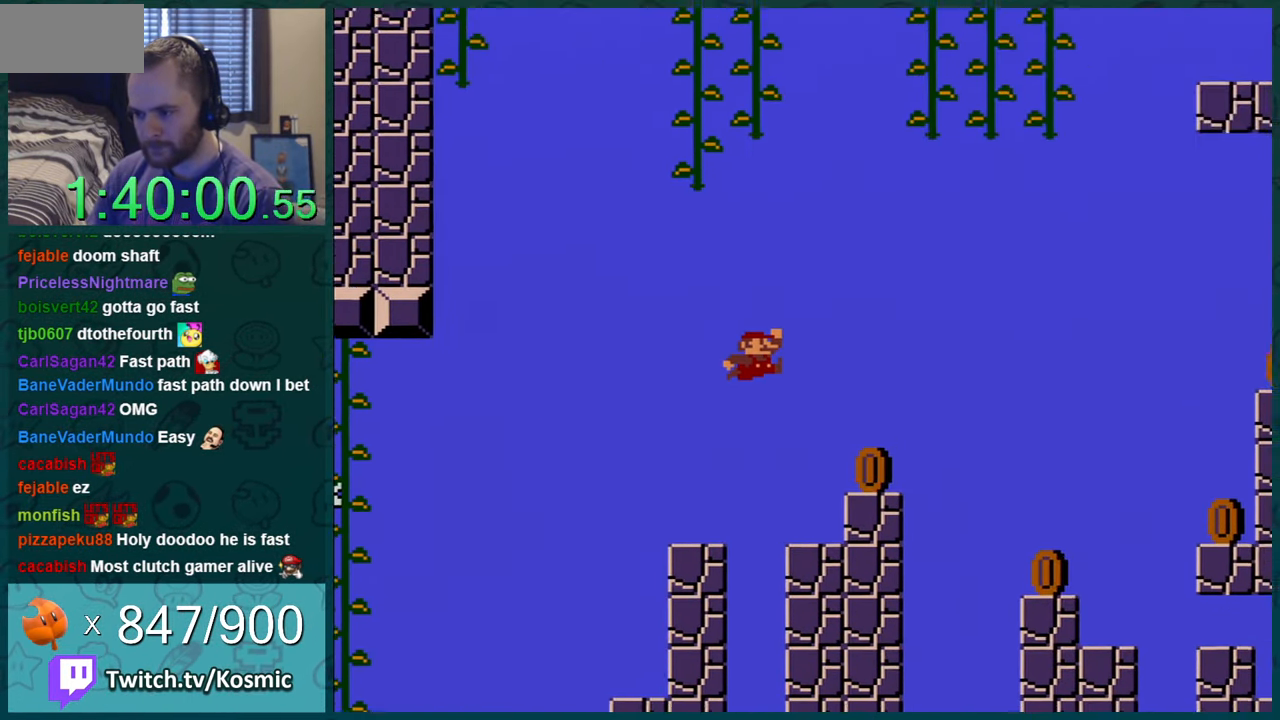
{"buttons": ["Y"], "events": [[167, "B", "up"]]}
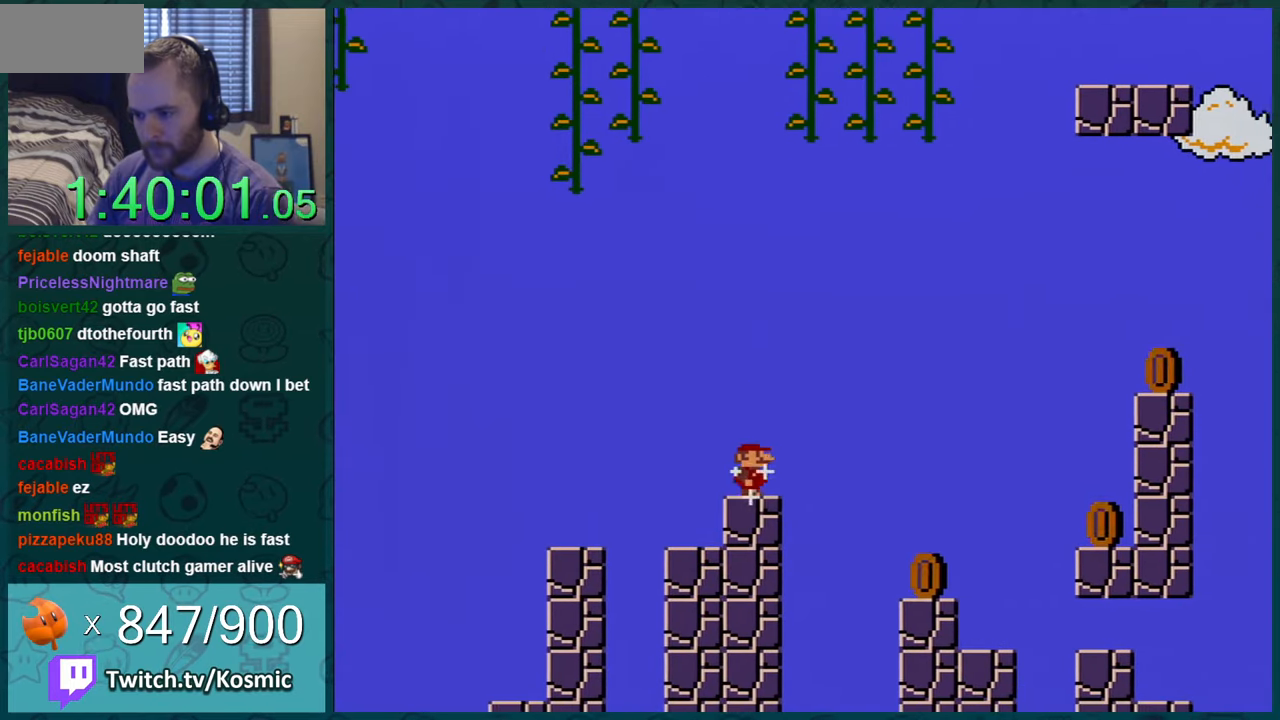
{"buttons": ["Y", "DPAD_RIGHT"], "events": [[34, "DPAD_RIGHT", "down"], [50, "B", "down"], [184, "DPAD_RIGHT", "up"], [217, "B", "up"], [317, "DPAD_RIGHT", "down"]]}
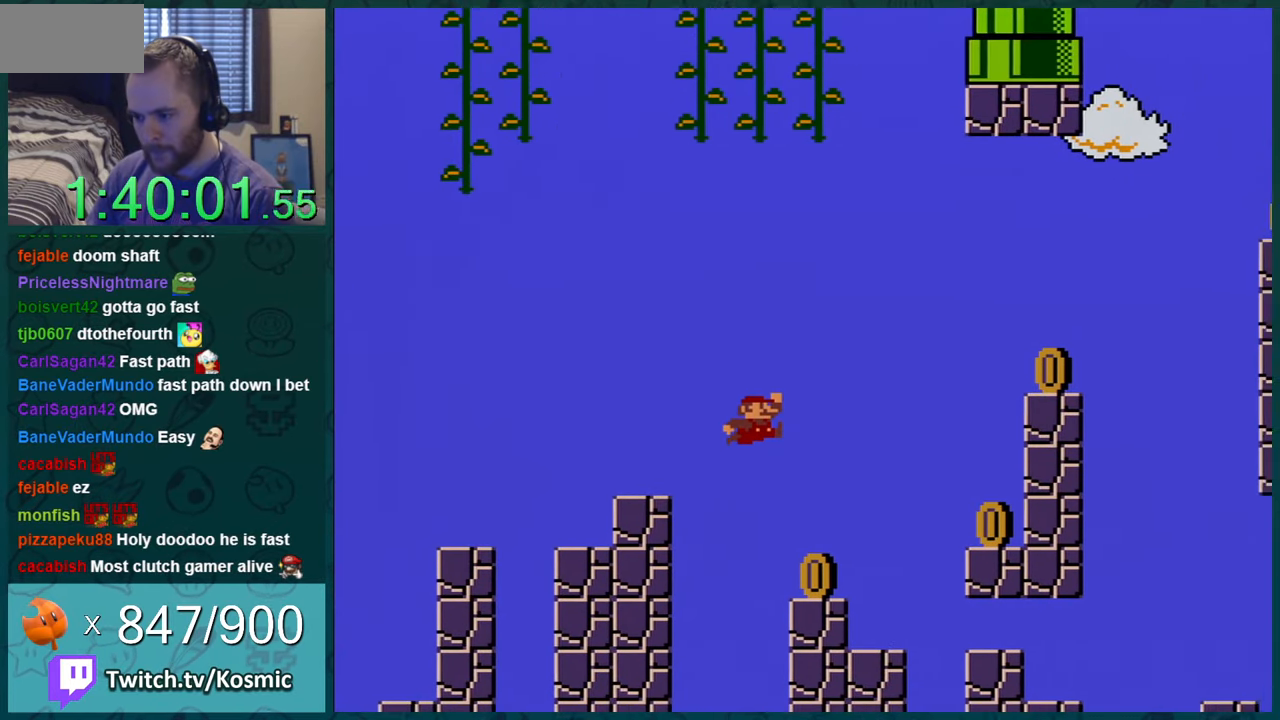
{"buttons": ["Y"], "events": [[250, "DPAD_RIGHT", "up"]]}
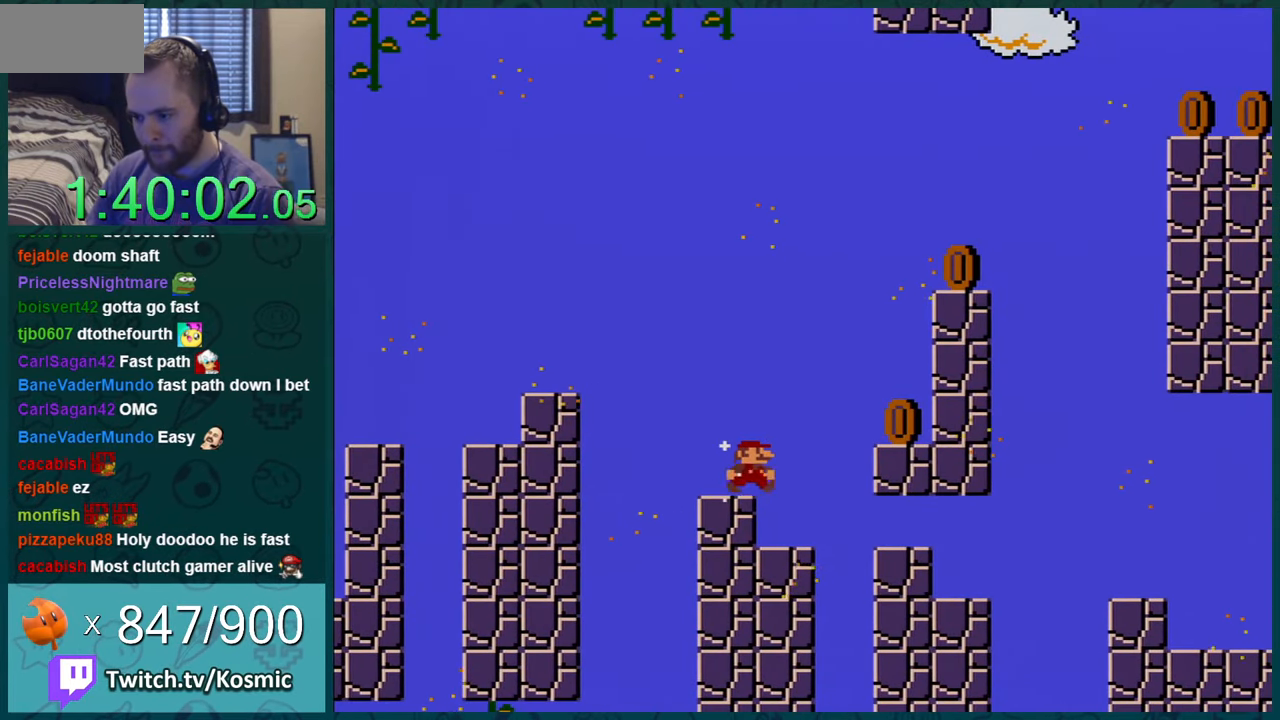
{"buttons": ["Y", "DPAD_RIGHT"], "events": [[117, "DPAD_RIGHT", "down"], [334, "DPAD_RIGHT", "up"], [451, "DPAD_RIGHT", "down"]]}
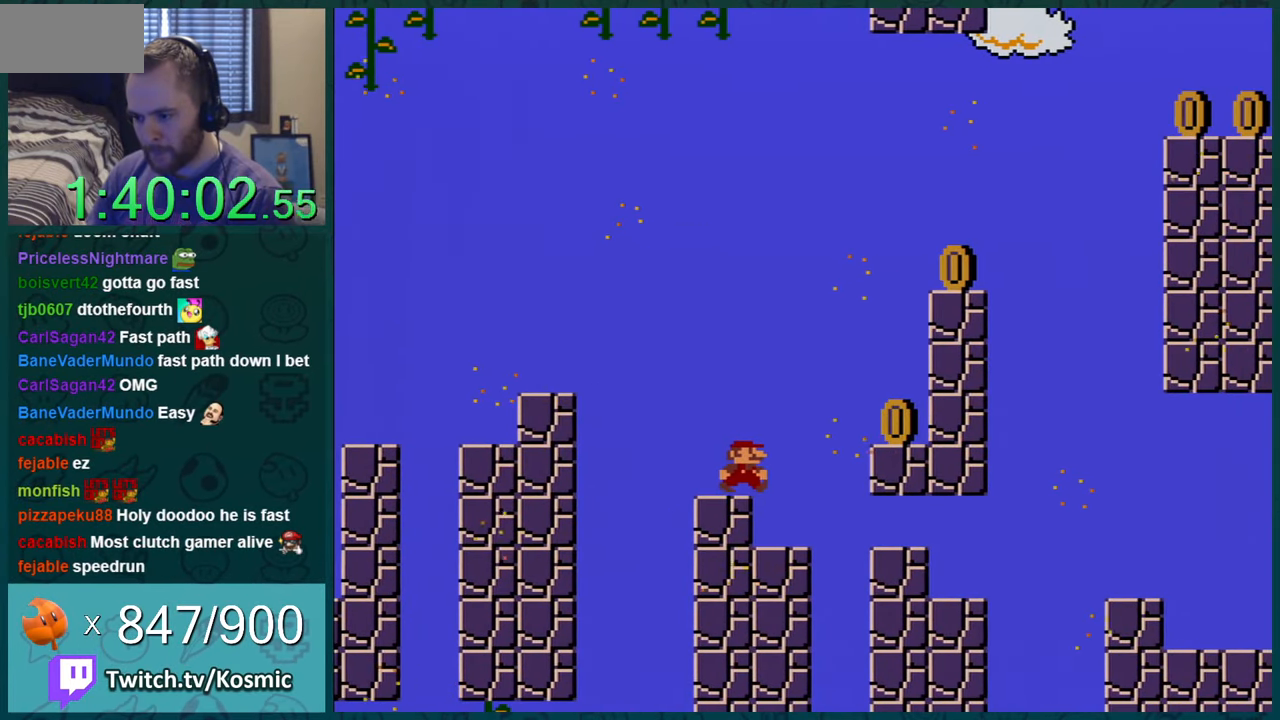
{"buttons": ["Y", "DPAD_LEFT"], "events": [[250, "DPAD_RIGHT", "up"], [400, "DPAD_LEFT", "down"]]}
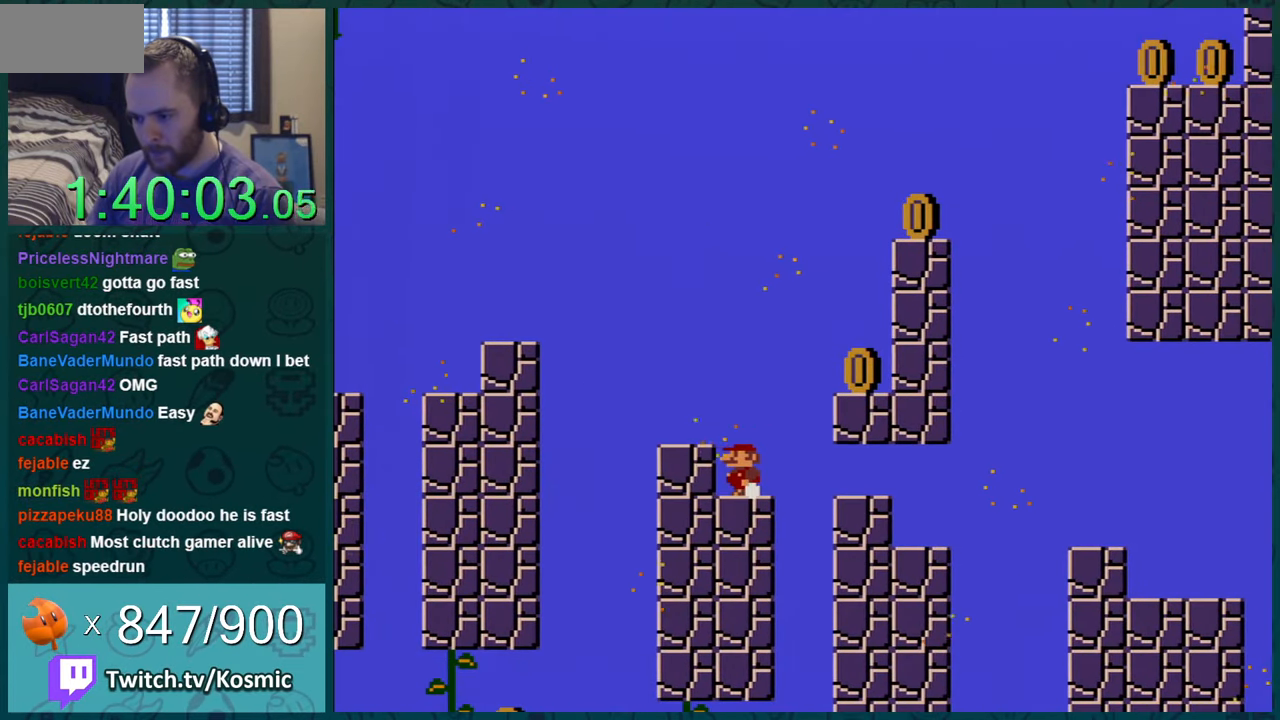
{"buttons": ["Y"], "events": [[50, "DPAD_LEFT", "up"]]}
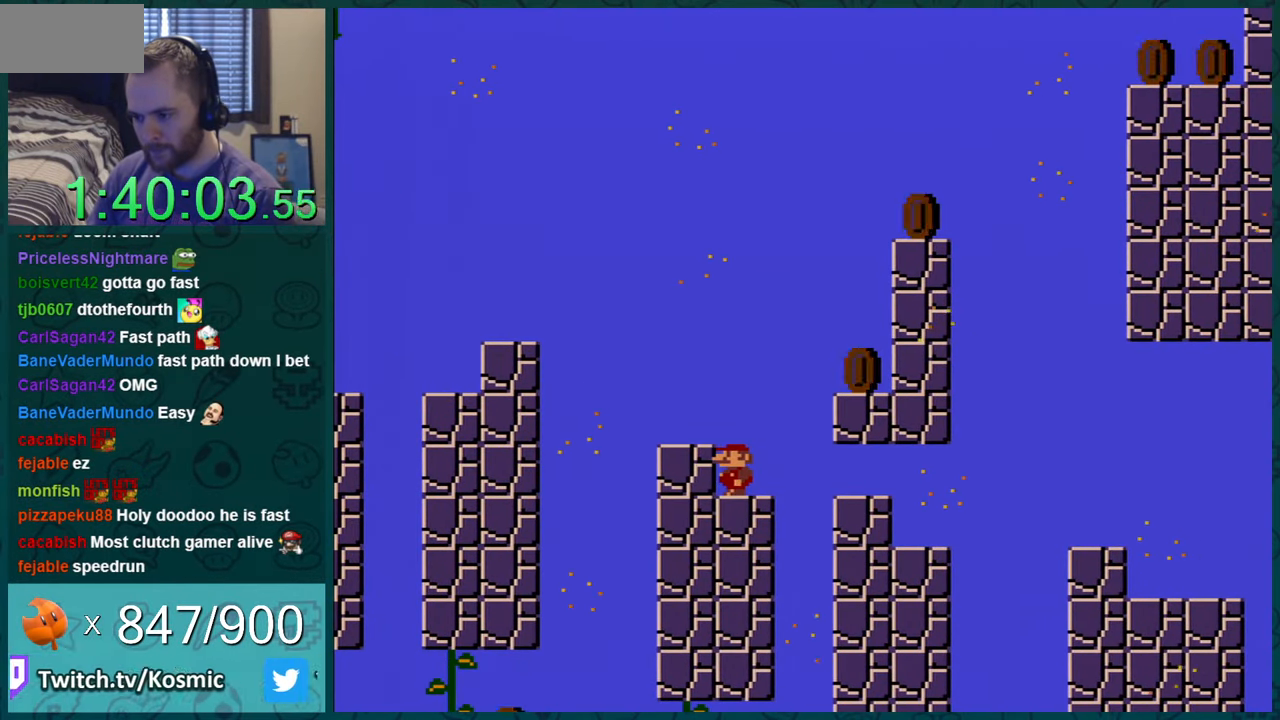
{"buttons": ["Y"], "events": []}
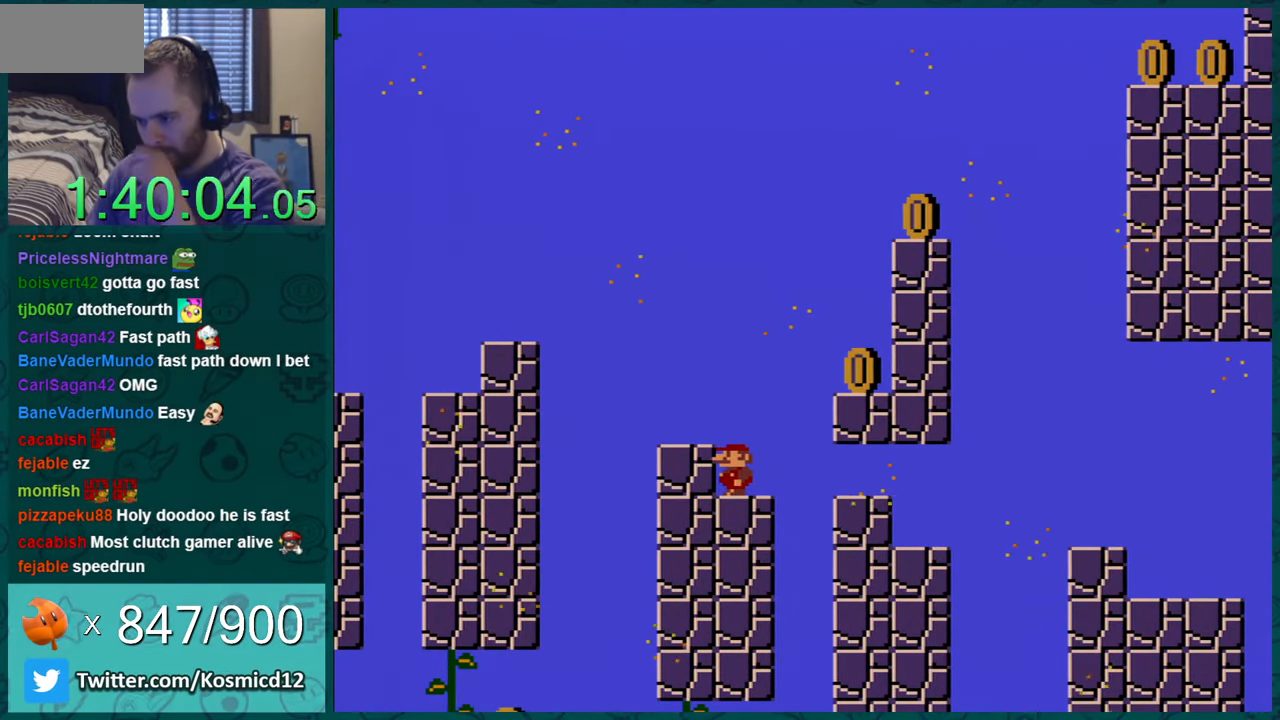
{"buttons": ["Y"], "events": []}
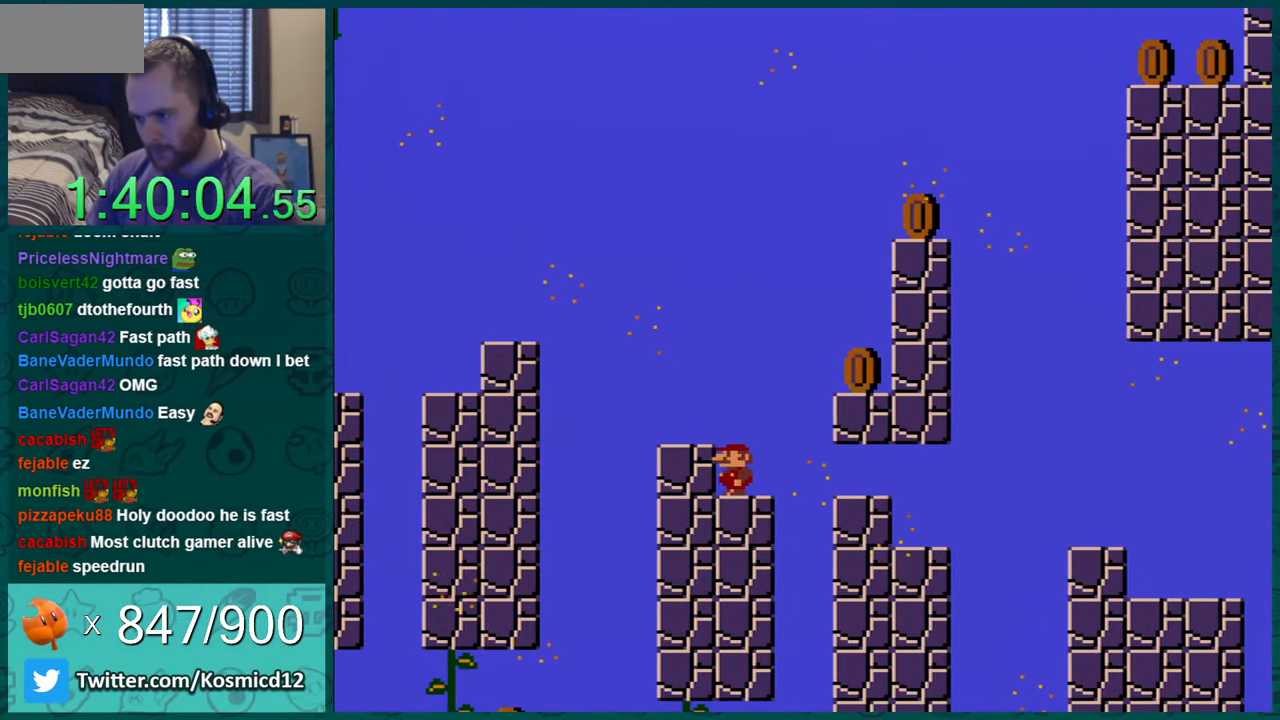
{"buttons": ["Y"], "events": []}
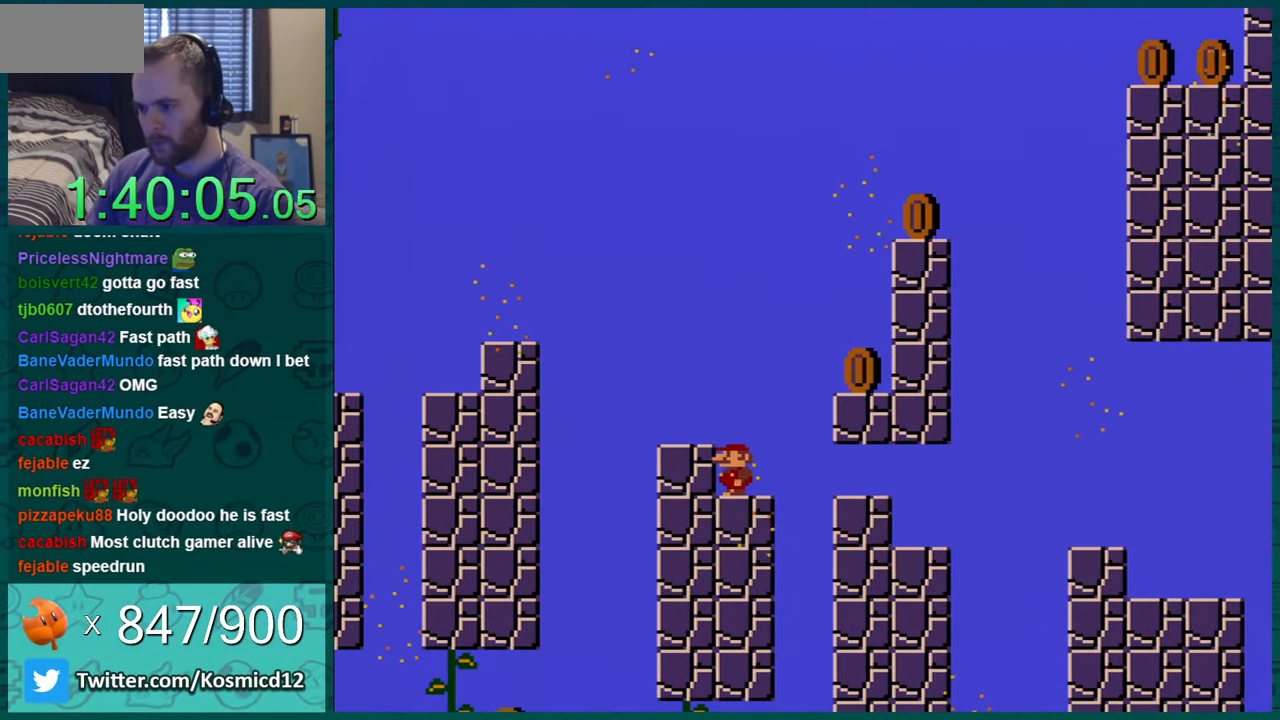
{"buttons": ["Y"], "events": []}
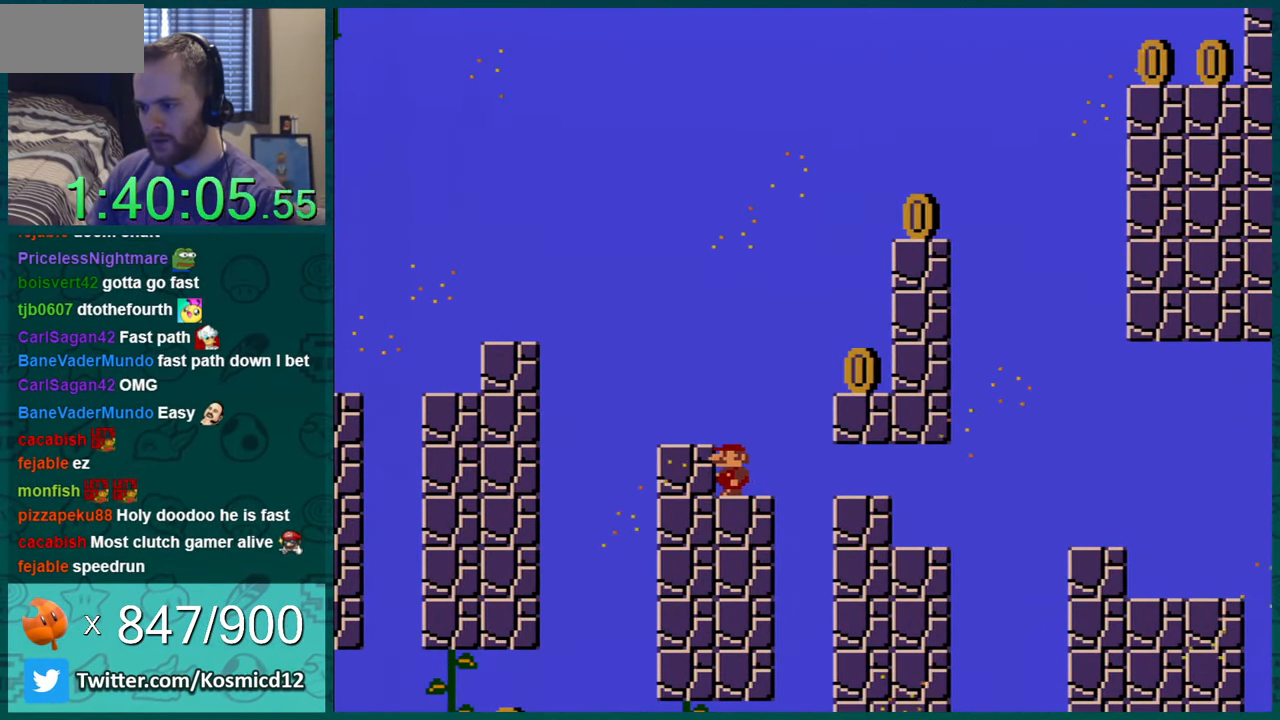
{"buttons": ["Y"], "events": []}
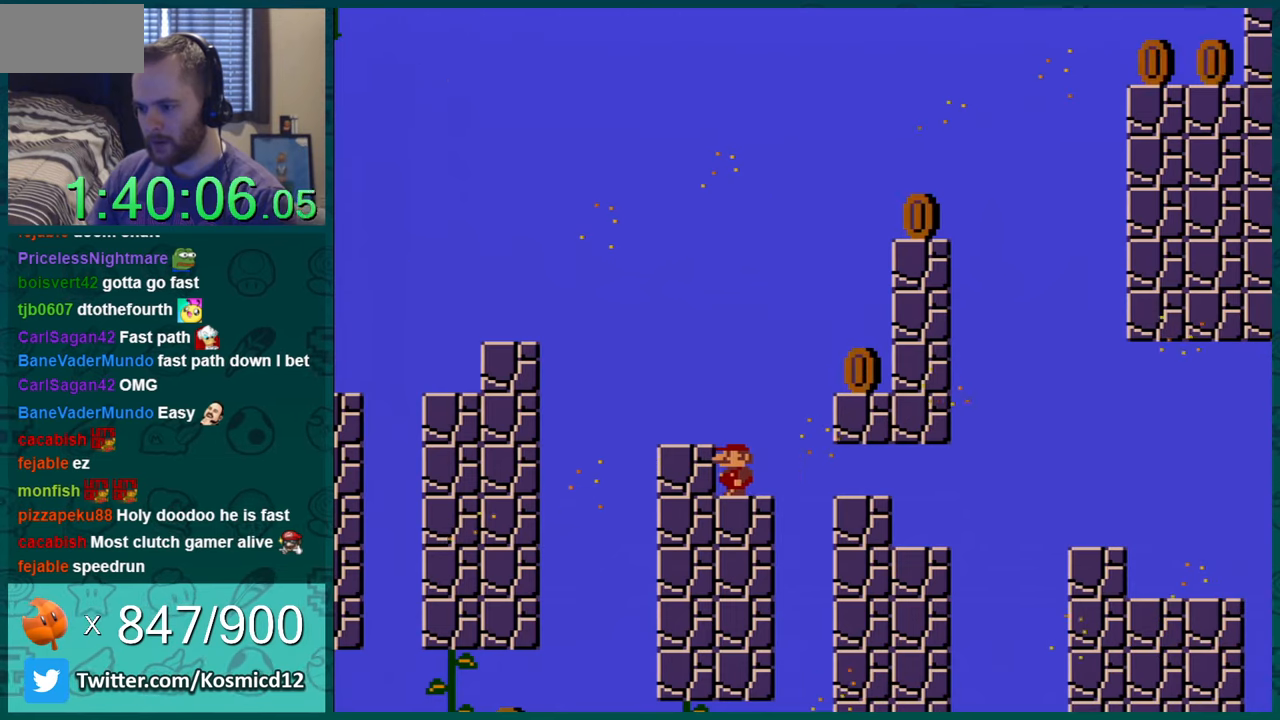
{"buttons": ["Y"], "events": []}
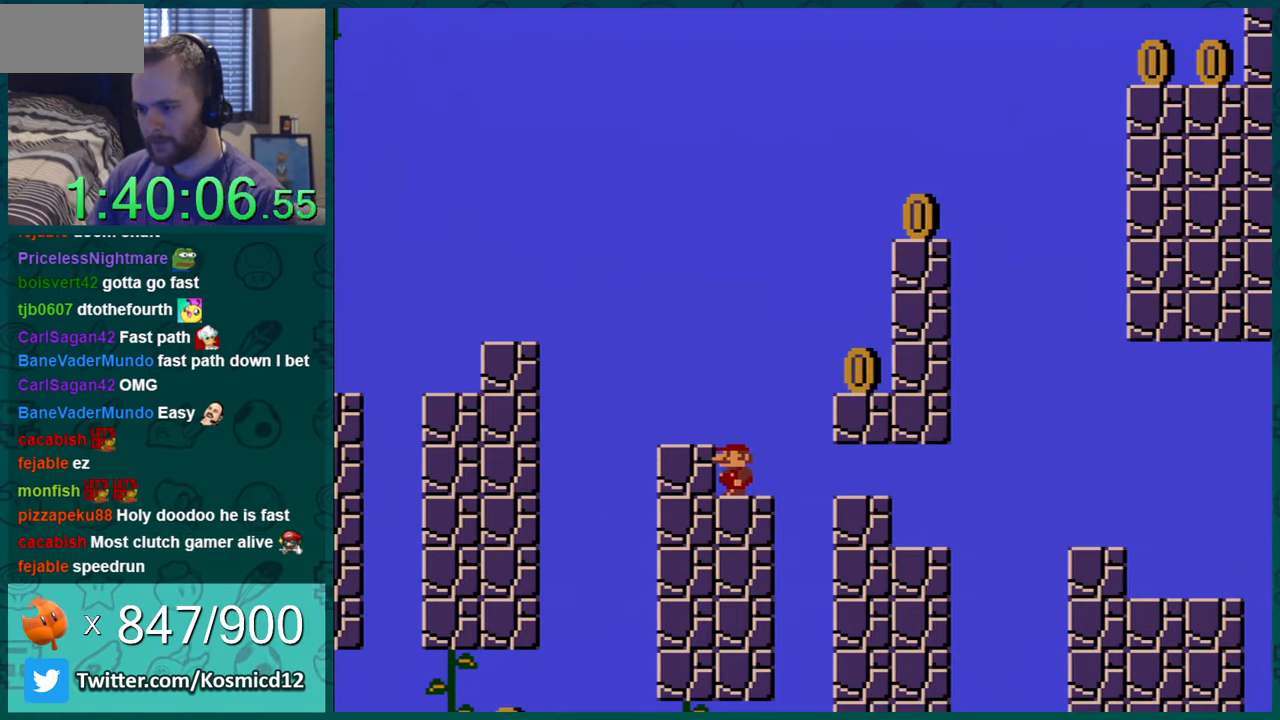
{"buttons": ["B", "Y", "DPAD_RIGHT"], "events": [[234, "DPAD_RIGHT", "down"], [317, "B", "down"]]}
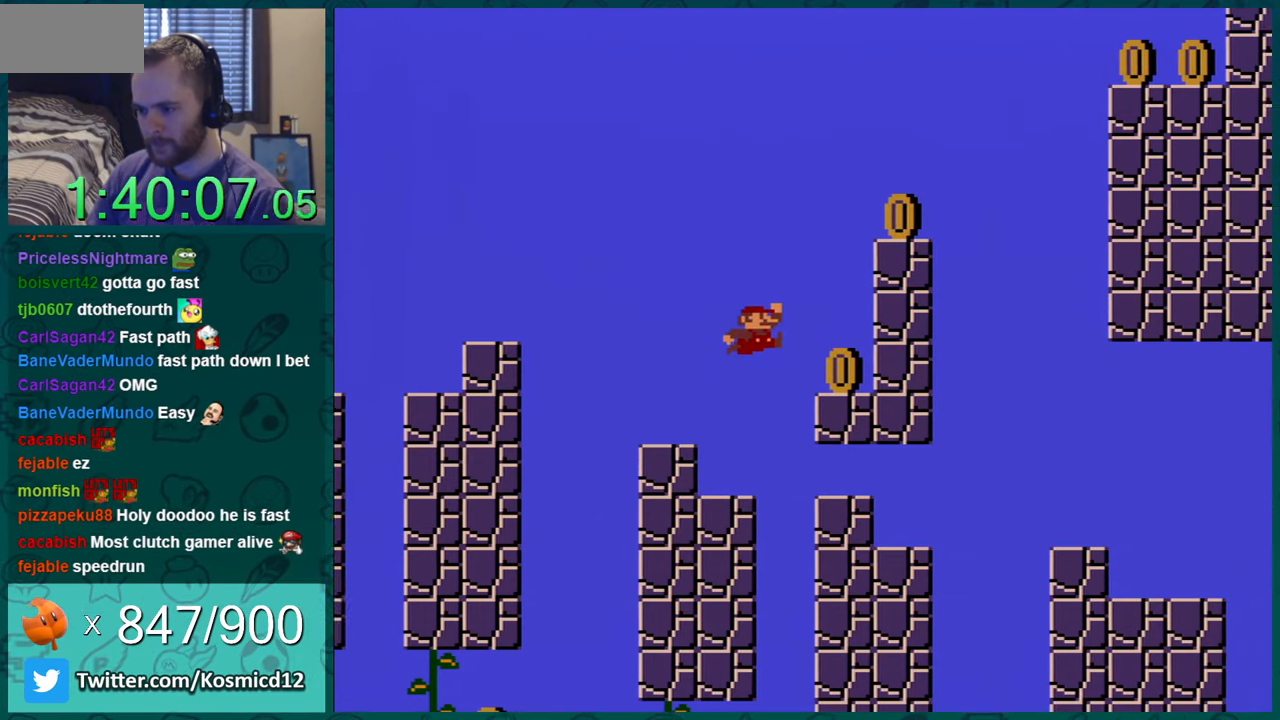
{"buttons": ["Y", "DPAD_RIGHT"], "events": [[166, "B", "up"]]}
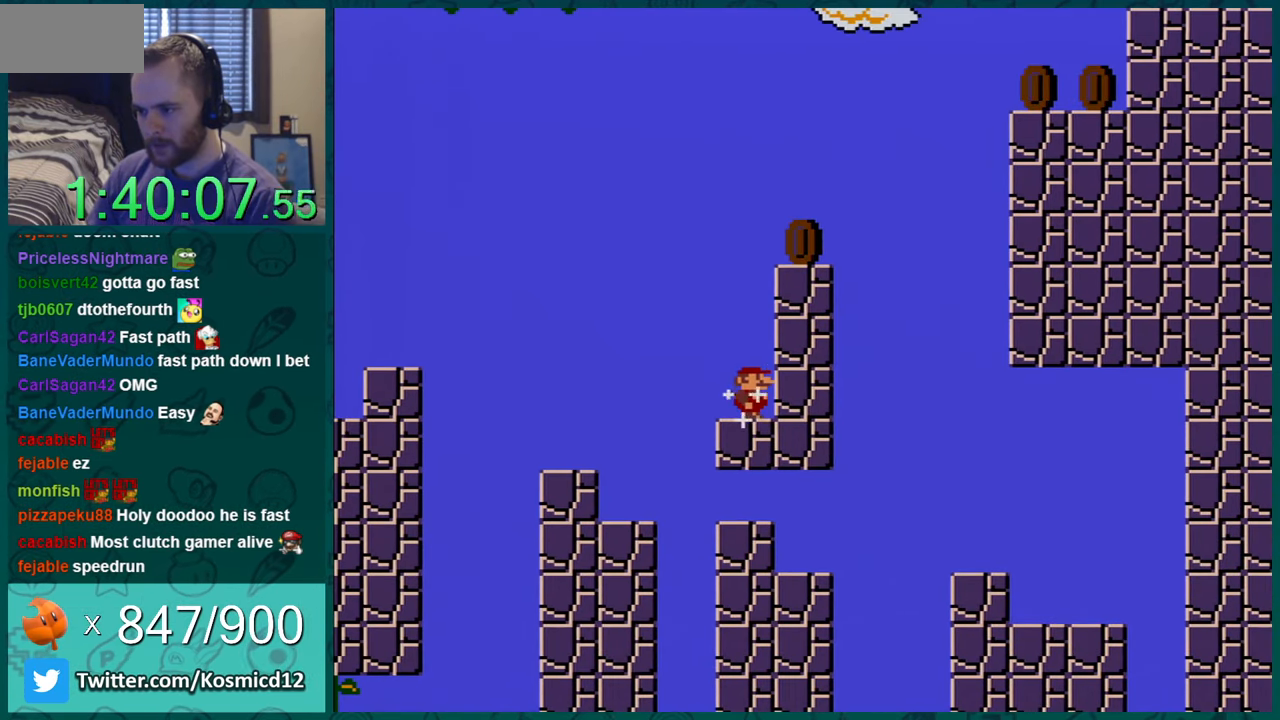
{"buttons": ["Y"], "events": [[50, "DPAD_RIGHT", "up"]]}
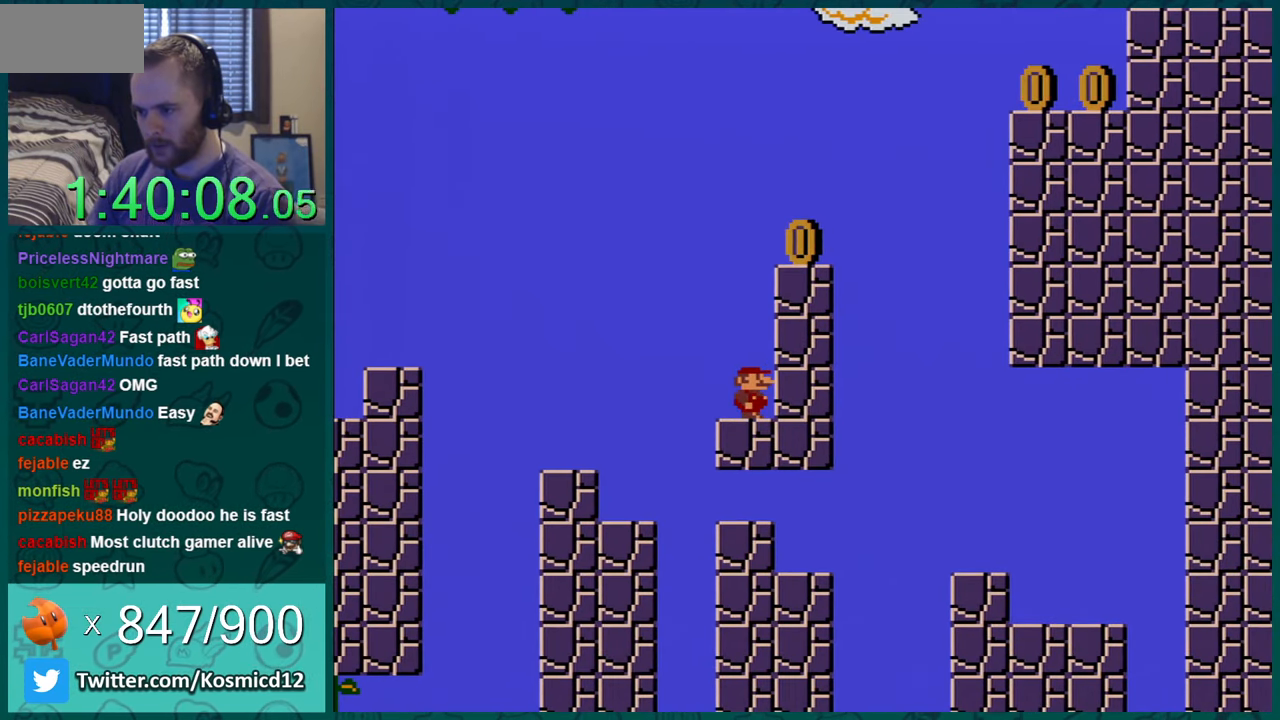
{"buttons": ["Y", "DPAD_RIGHT"], "events": [[133, "B", "down"], [200, "DPAD_RIGHT", "down"], [417, "B", "up"]]}
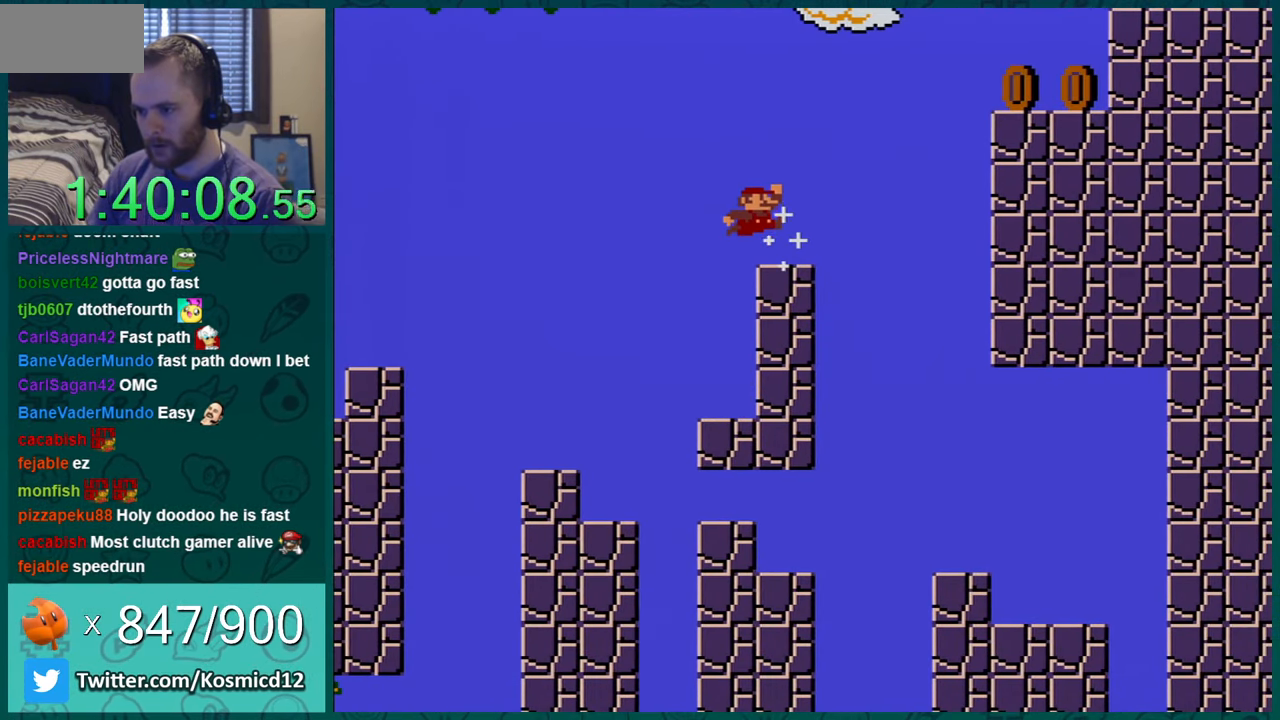
{"buttons": ["B", "Y", "DPAD_RIGHT"], "events": [[250, "B", "down"]]}
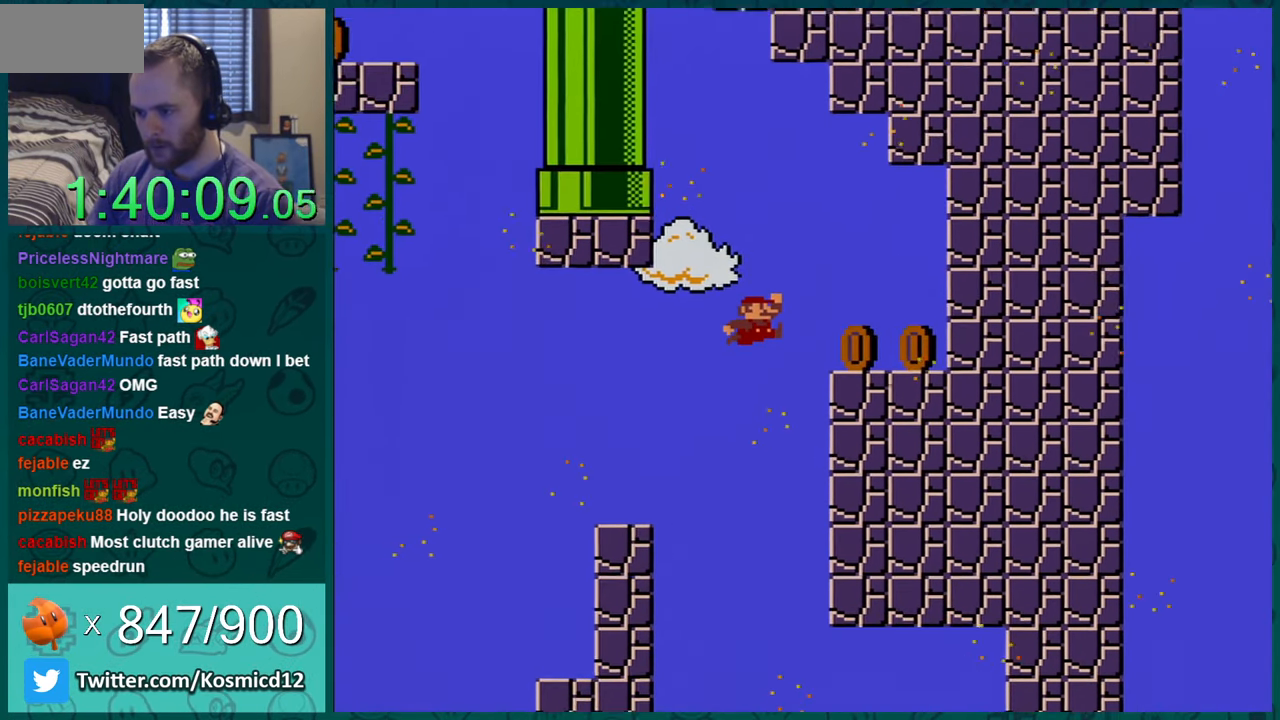
{"buttons": ["Y"], "events": [[183, "B", "up"], [383, "DPAD_RIGHT", "up"]]}
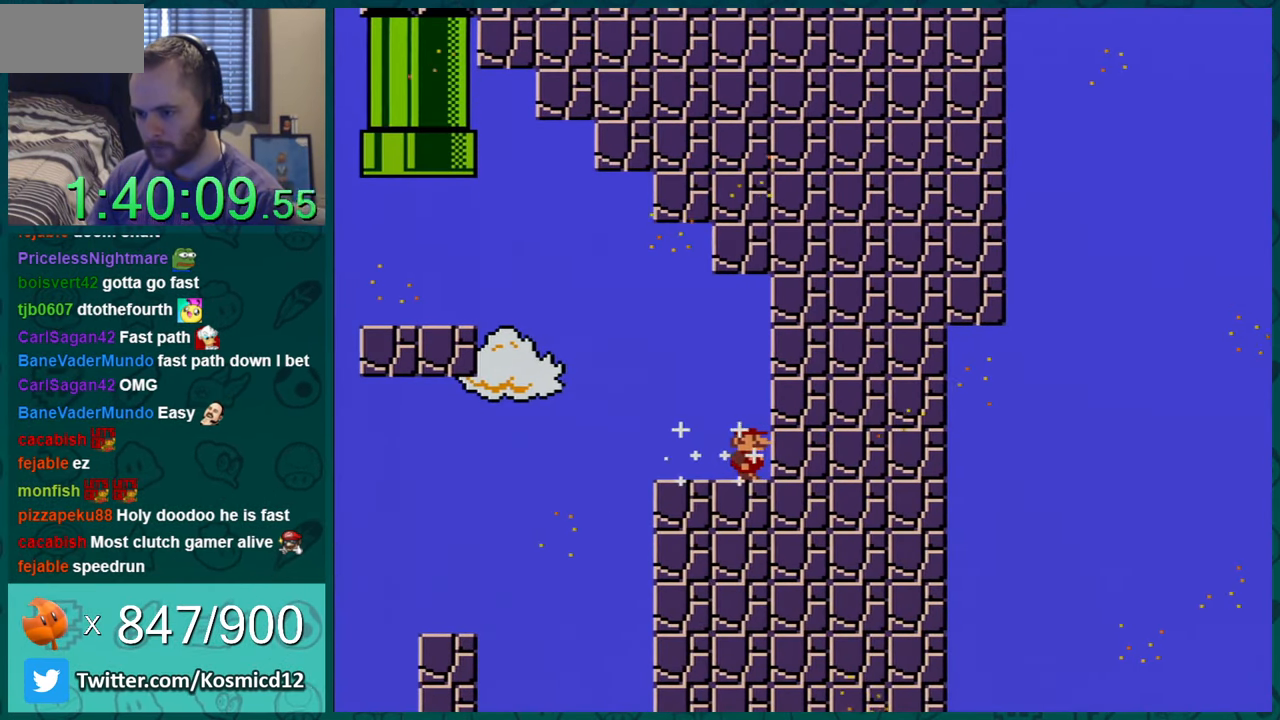
{"buttons": ["Y"], "events": [[350, "DPAD_LEFT", "down"], [451, "DPAD_LEFT", "up"]]}
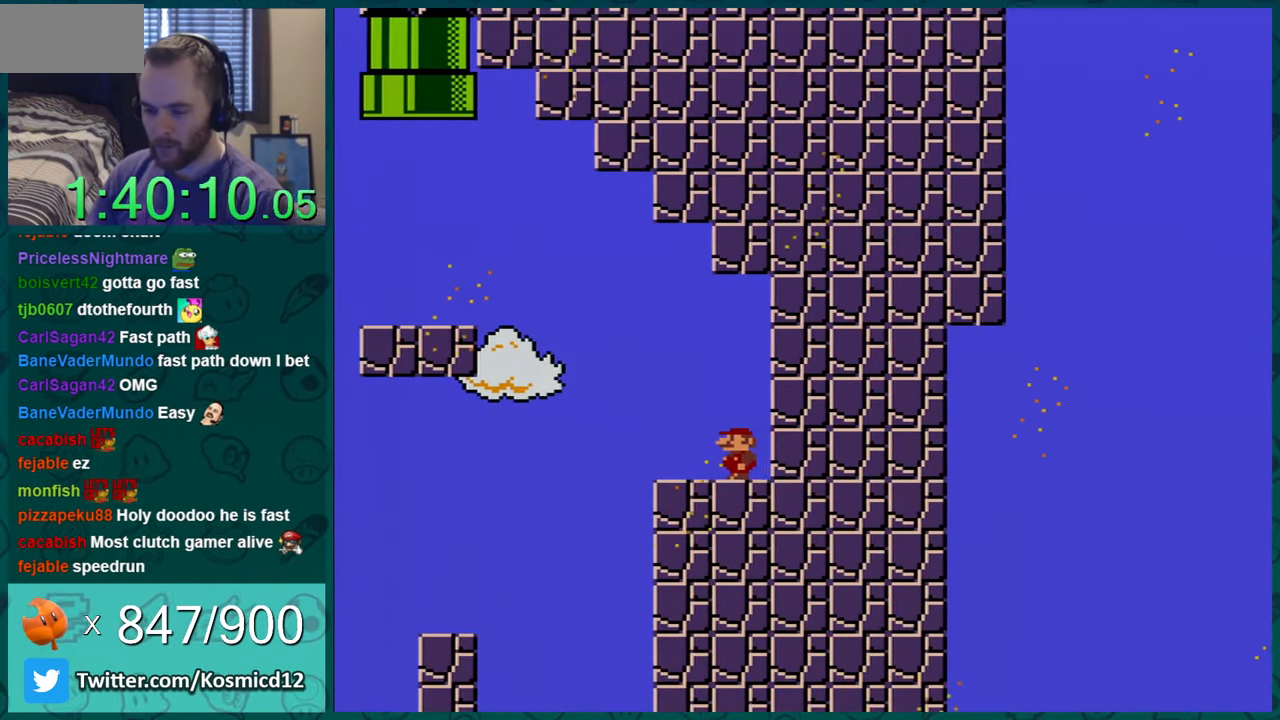
{"buttons": ["Y"], "events": []}
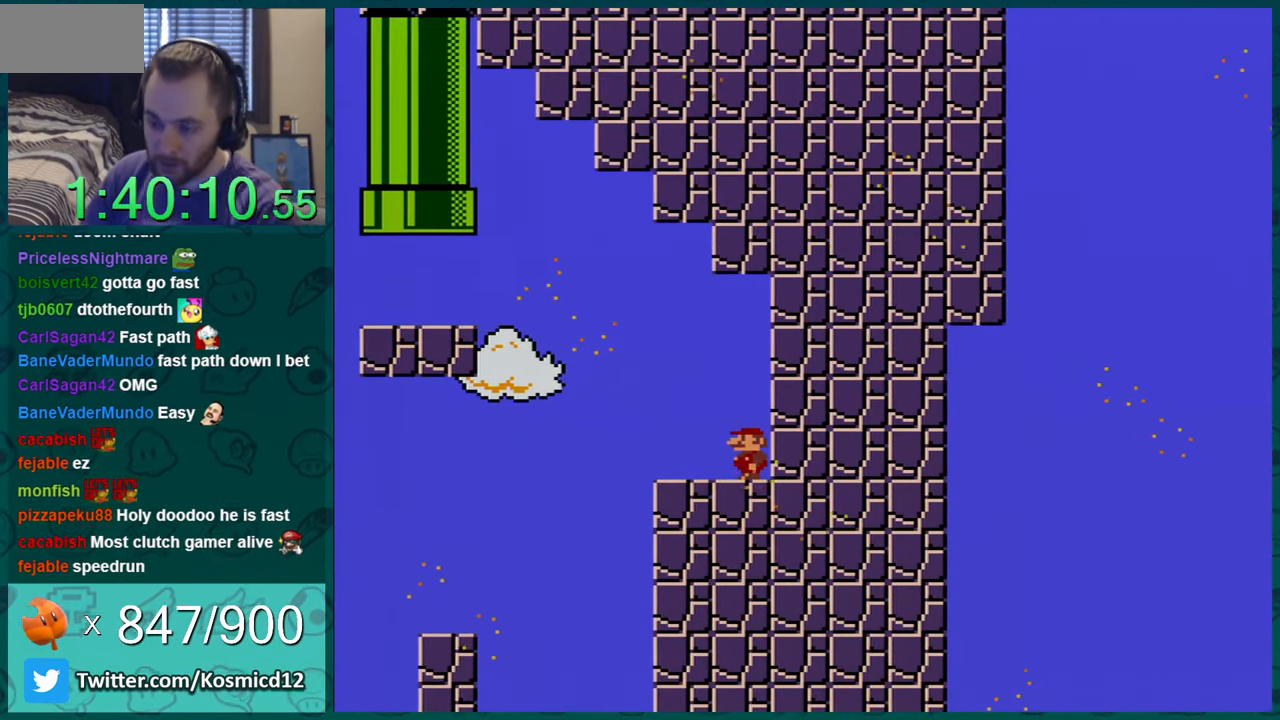
{"buttons": ["Y"], "events": []}
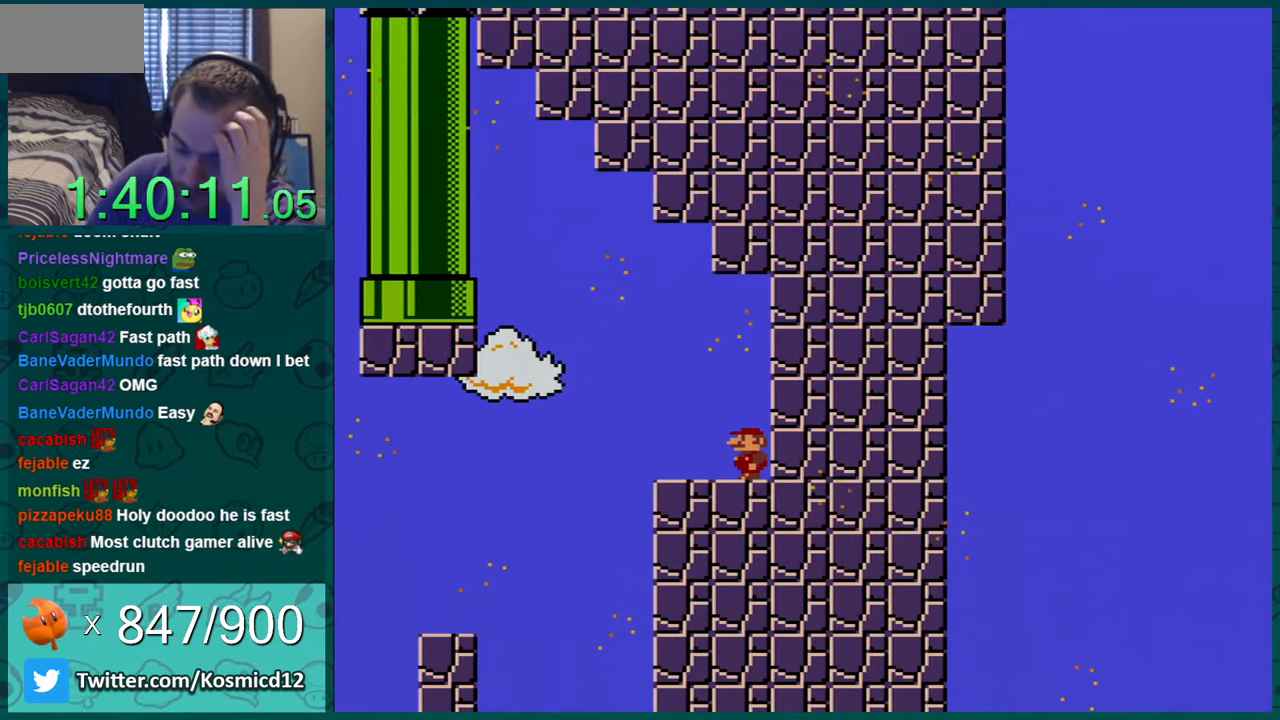
{"buttons": ["Y"], "events": []}
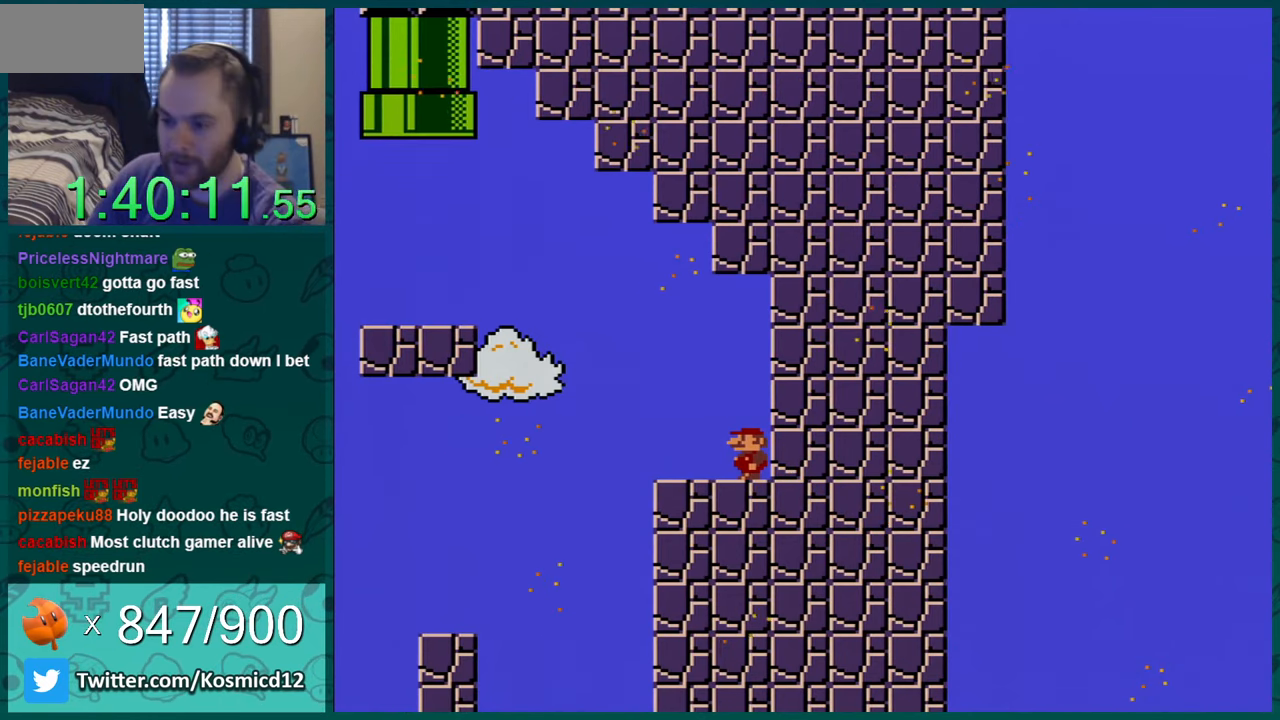
{"buttons": ["Y"], "events": []}
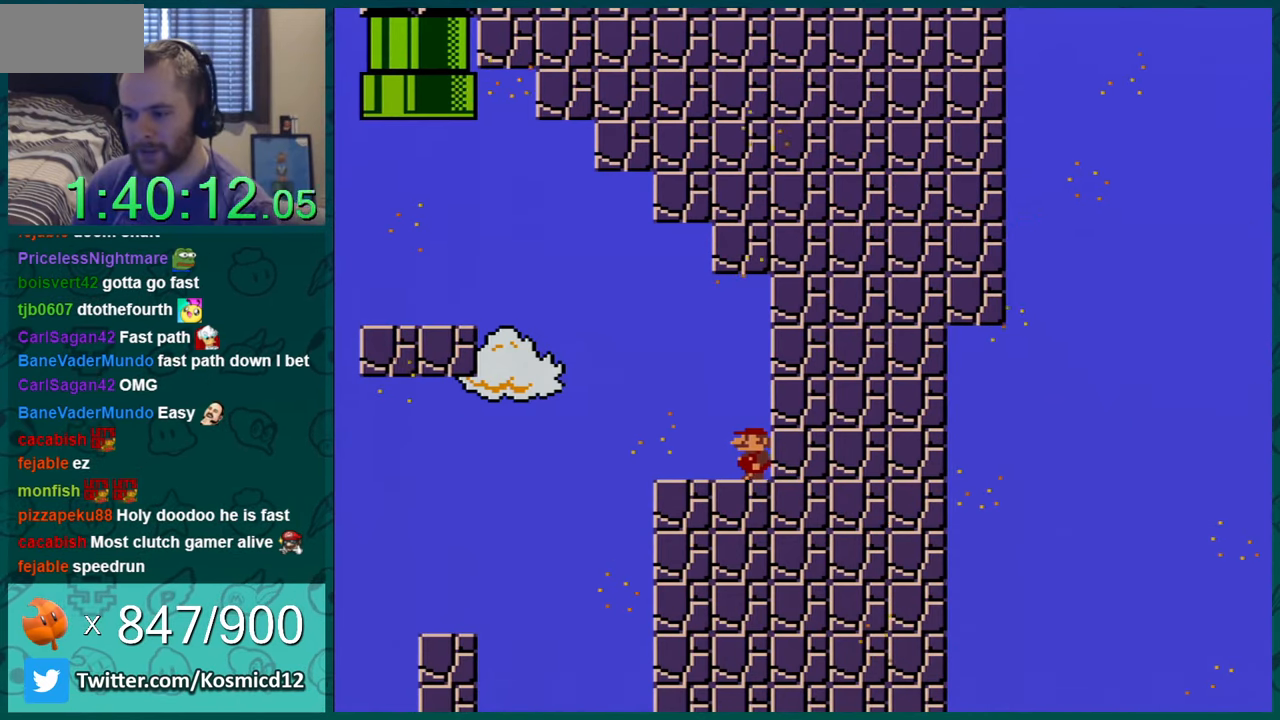
{"buttons": ["Y"], "events": [[83, "DPAD_LEFT", "down"], [183, "DPAD_LEFT", "up"]]}
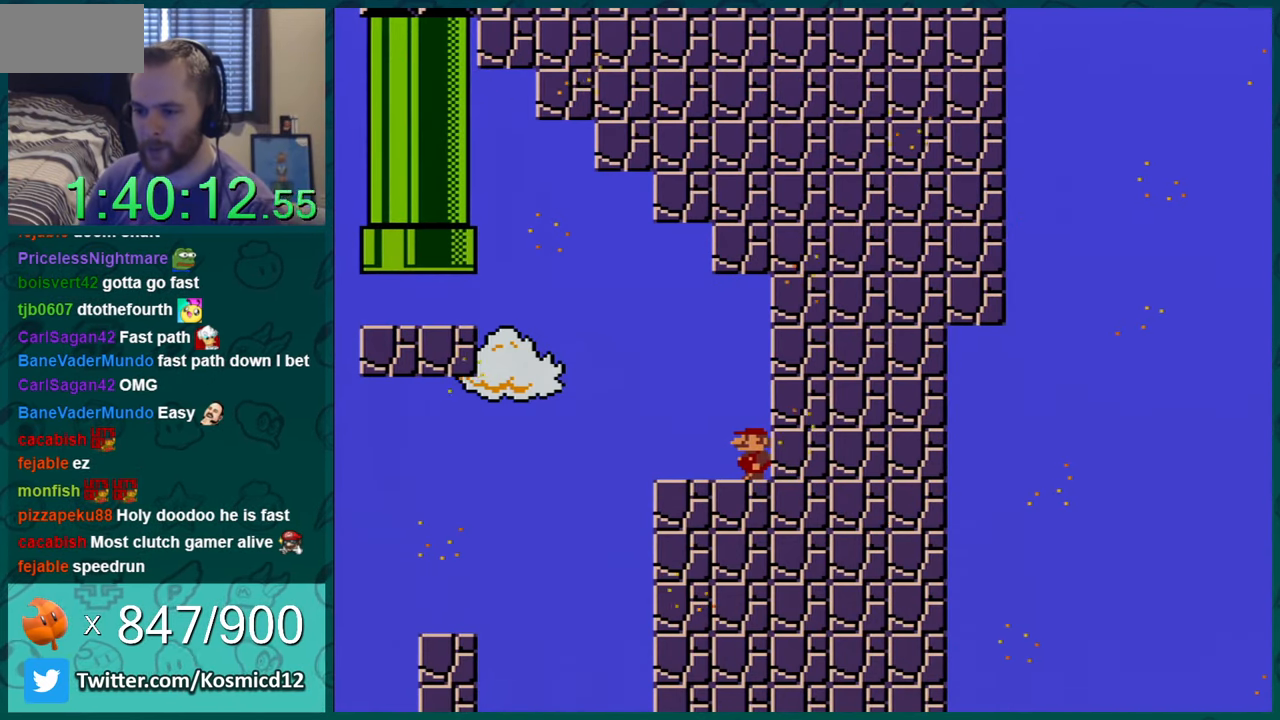
{"buttons": ["Y", "DPAD_DOWN"], "events": [[301, "DPAD_DOWN", "down"], [401, "DPAD_DOWN", "up"], [468, "DPAD_DOWN", "down"]]}
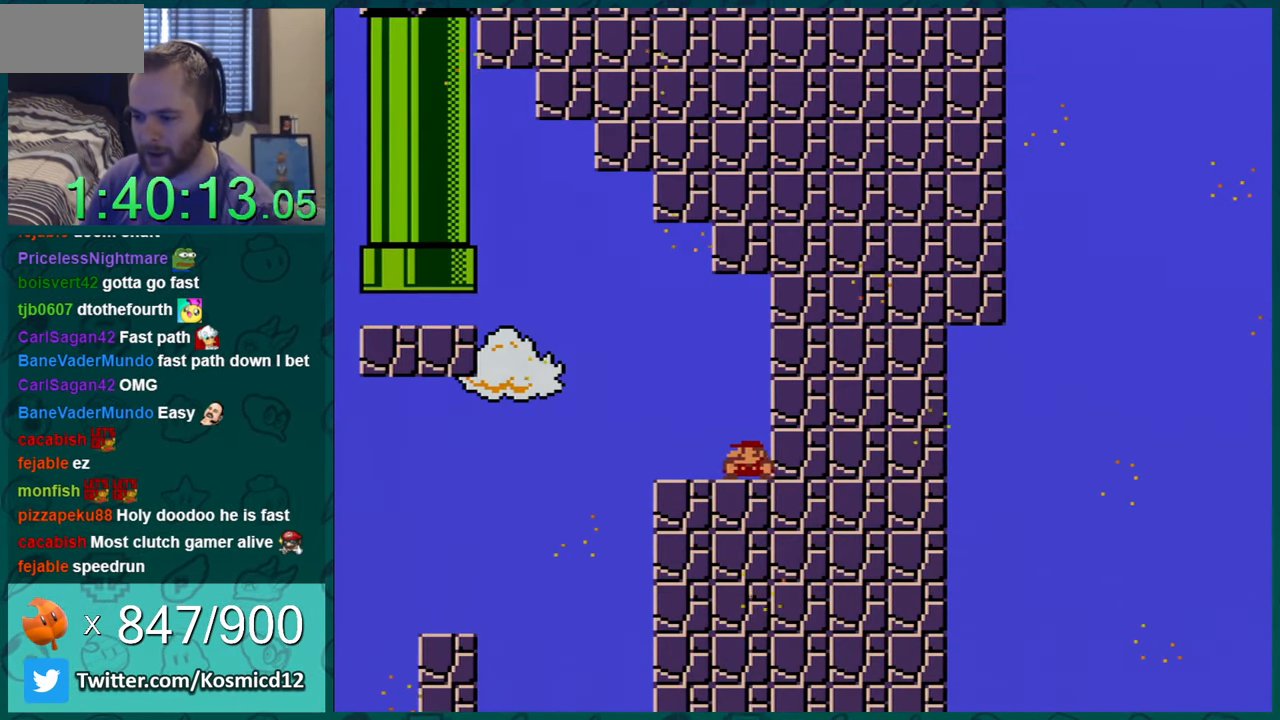
{"buttons": ["Y"], "events": [[50, "DPAD_DOWN", "up"], [117, "DPAD_DOWN", "down"], [183, "DPAD_DOWN", "up"]]}
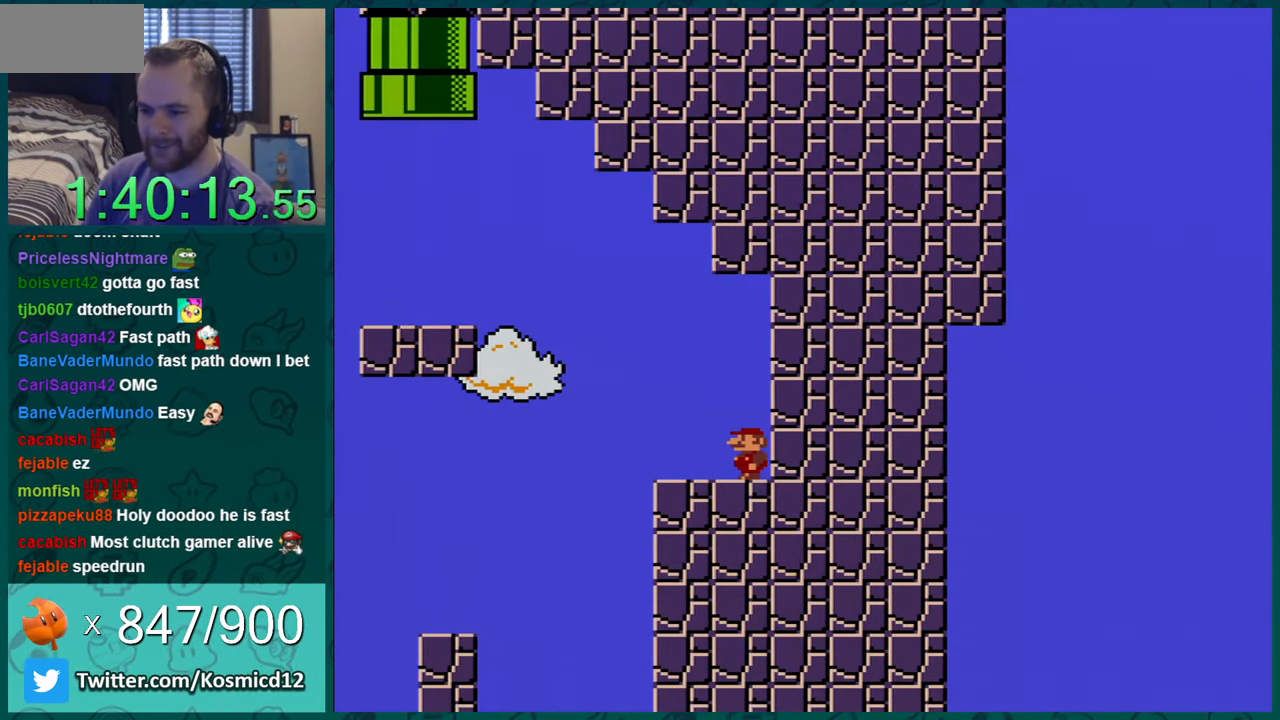
{"buttons": ["Y"], "events": []}
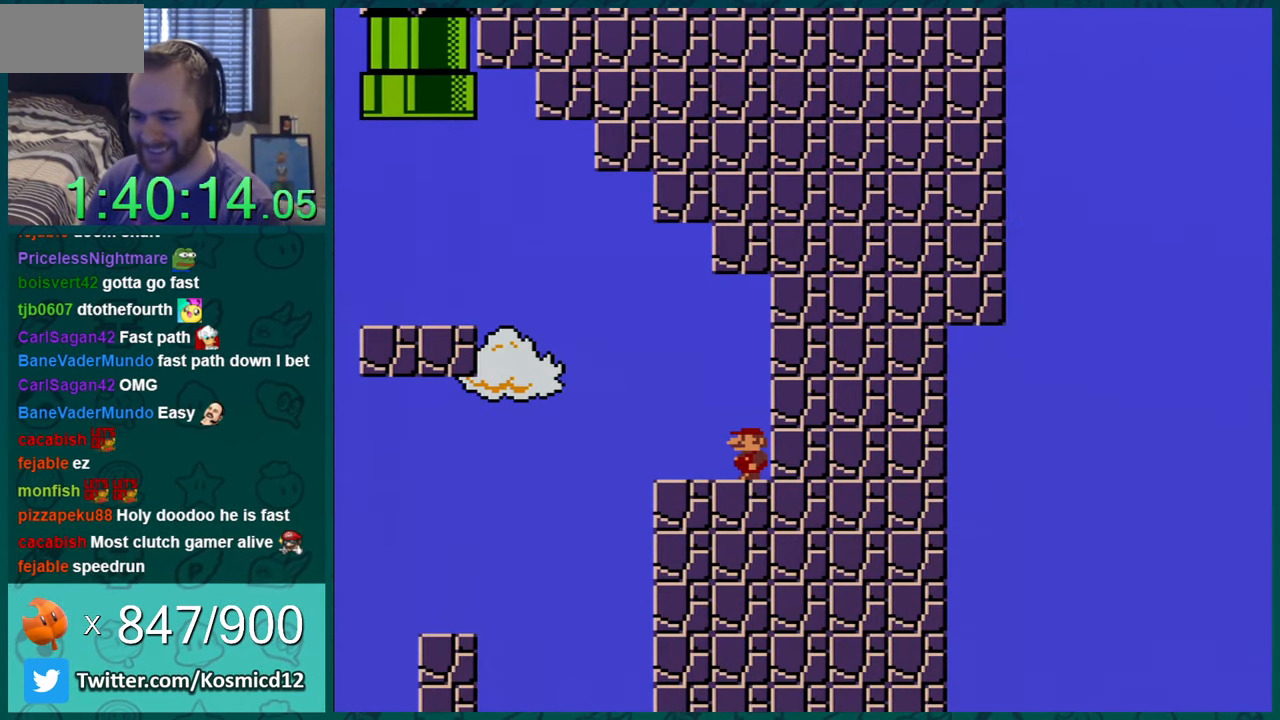
{"buttons": ["Y"], "events": [[117, "DPAD_RIGHT", "down"], [400, "DPAD_RIGHT", "up"]]}